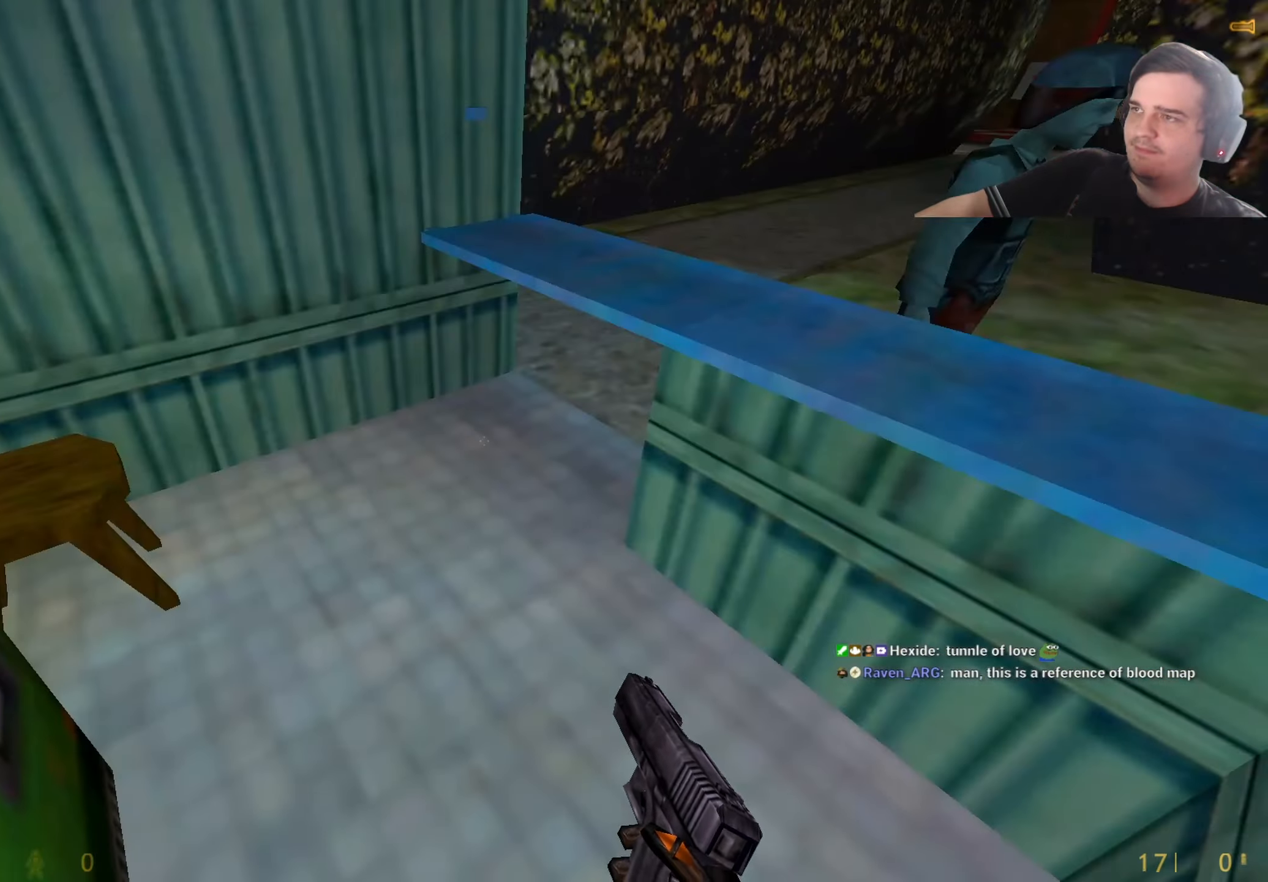
Gameplay with keyboard and mouse; each line is a JSON object with the keys held at the frame after it. "events" lists presses ("down") and releases ("up") of "1", "2", "3", "4", "5", "a", "alt", "c", "caps_lock", "ctrl", "d", "q", "r", "s", "shift", "tab", "v", "w", "x" and "z" between this image and that frame as [ms after this image, input, new state], when the widget could be followed in between. No other keys are recorded. Mouse buttons are not recorded. Not read: e f mouse_move other_keys.
{"keys": ["ctrl", "d"], "events": [[34, "w", "down"], [184, "d", "down"], [234, "ctrl", "down"], [234, "w", "up"]]}
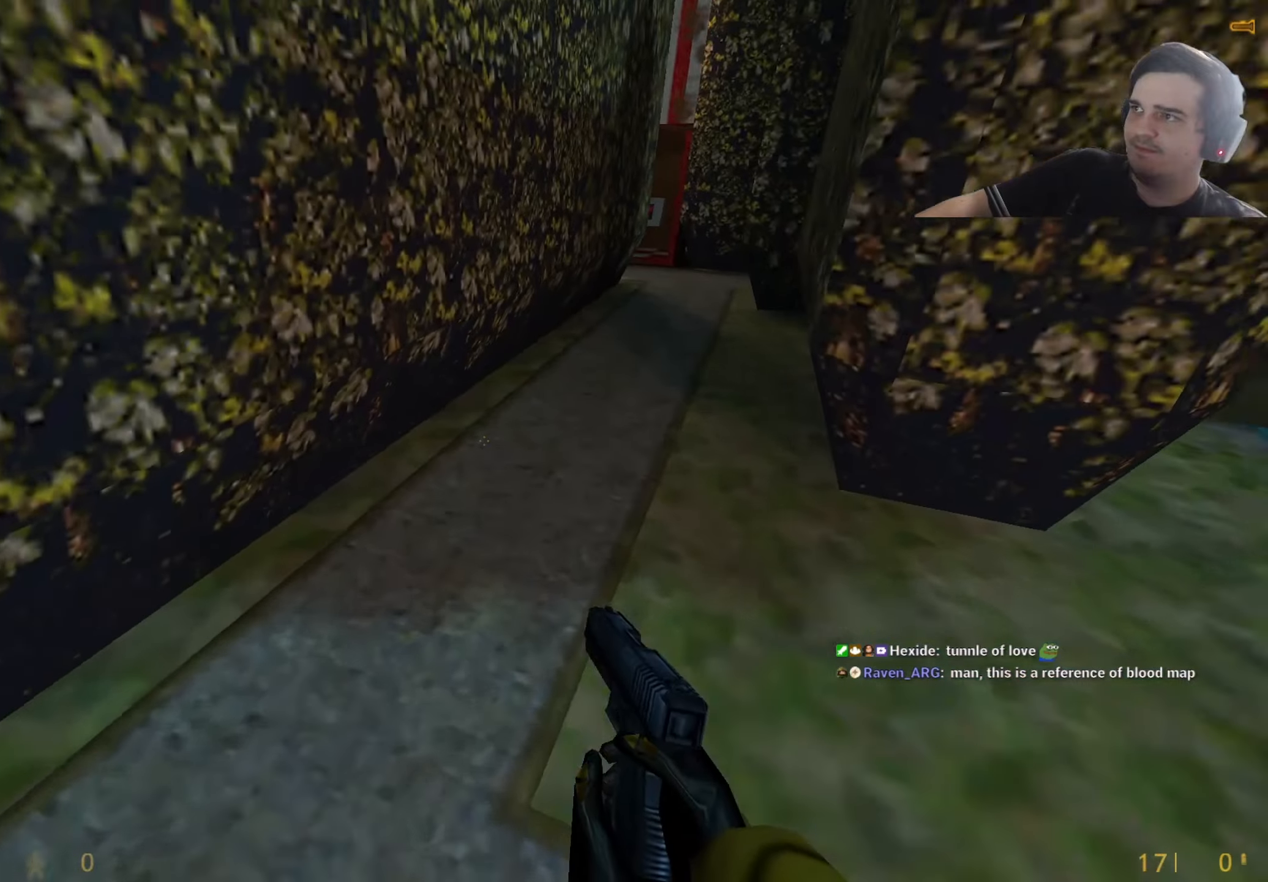
{"keys": ["w"], "events": [[17, "ctrl", "up"], [17, "w", "down"], [67, "d", "up"], [100, "w", "up"], [200, "r", "down"], [250, "r", "up"], [300, "a", "down"], [434, "a", "up"], [484, "w", "down"]]}
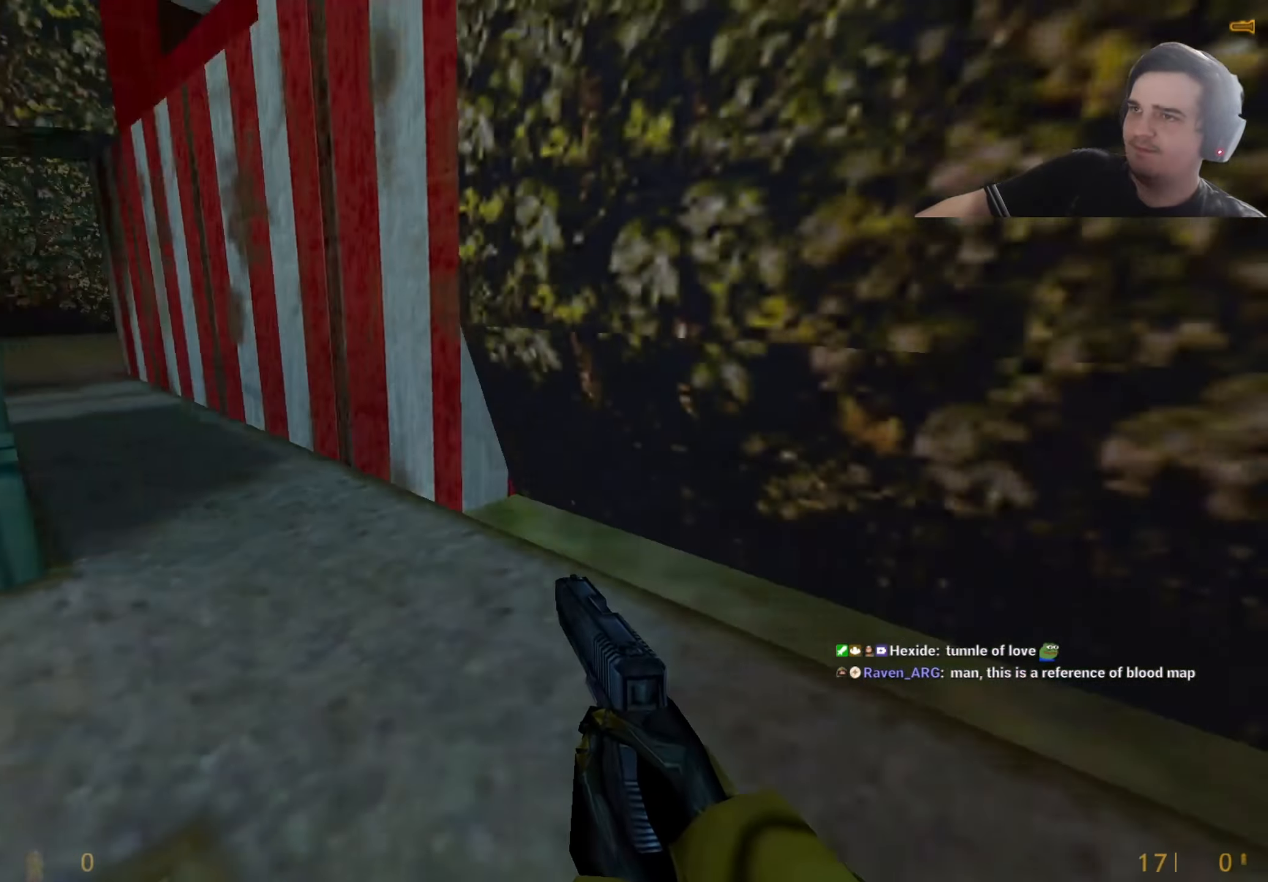
{"keys": ["w"], "events": [[67, "d", "down"], [67, "w", "up"], [117, "w", "down"], [250, "w", "up"], [300, "d", "up"], [450, "w", "down"]]}
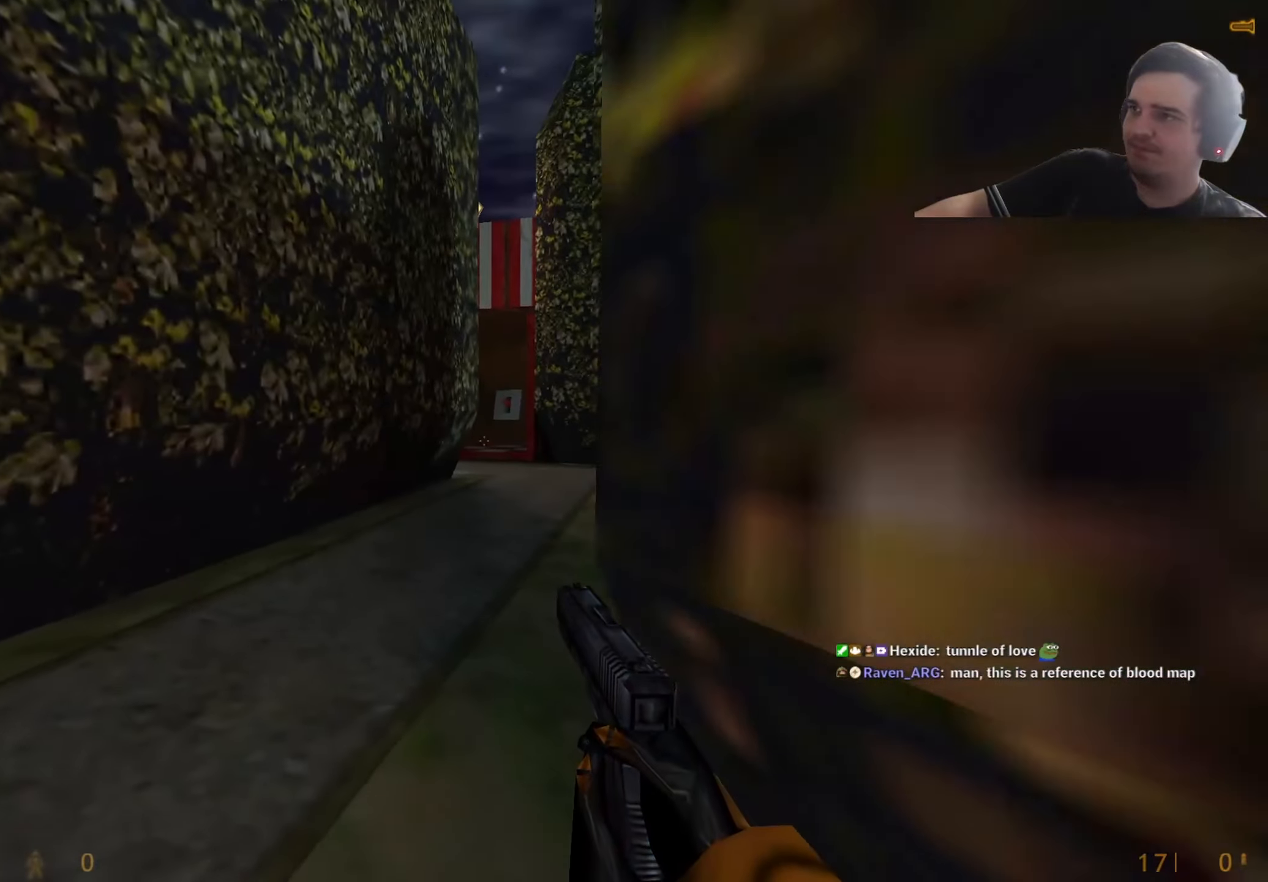
{"keys": ["d", "w"], "events": [[467, "d", "down"]]}
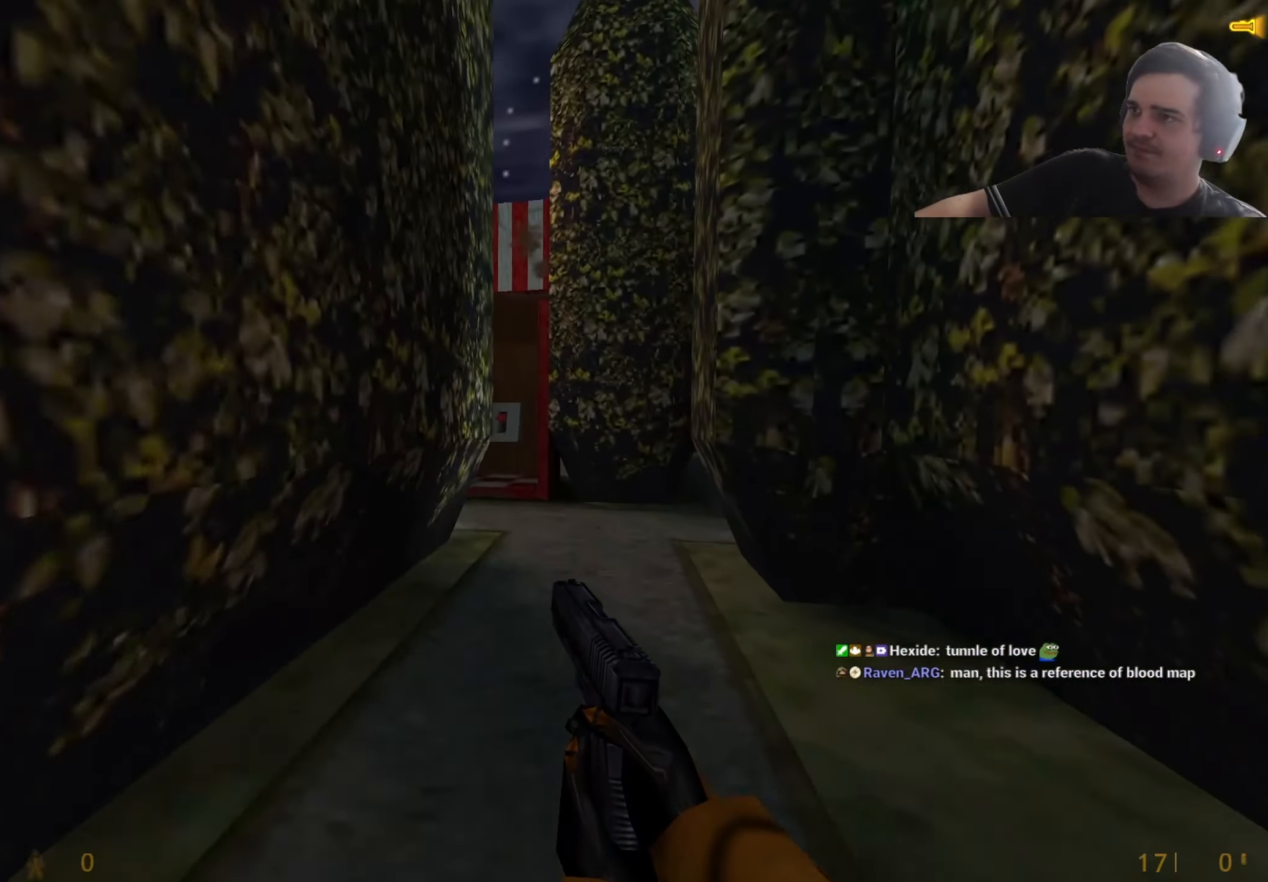
{"keys": [], "events": [[150, "w", "up"], [200, "d", "up"]]}
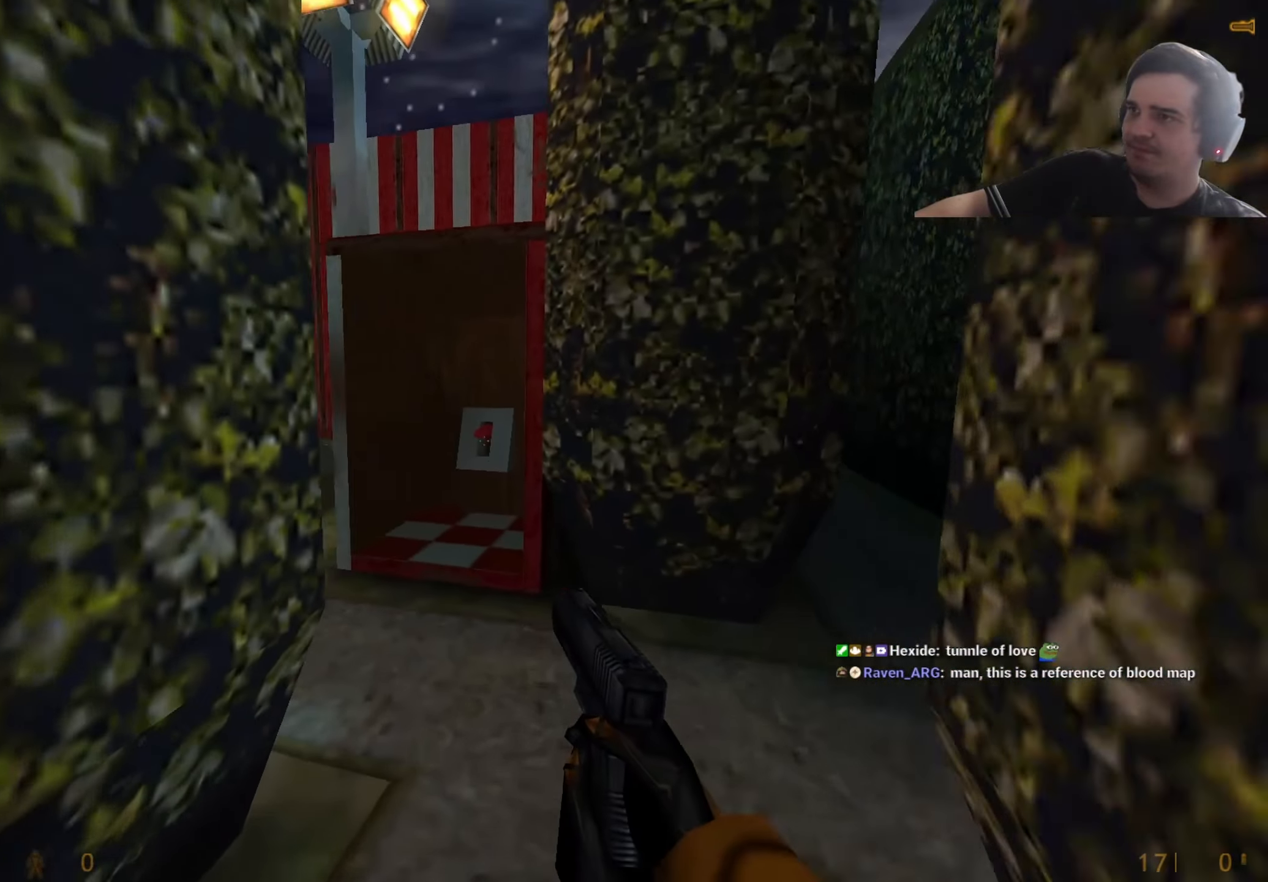
{"keys": ["w"], "events": [[34, "a", "down"], [117, "a", "up"], [317, "w", "down"], [350, "a", "down"], [500, "a", "up"]]}
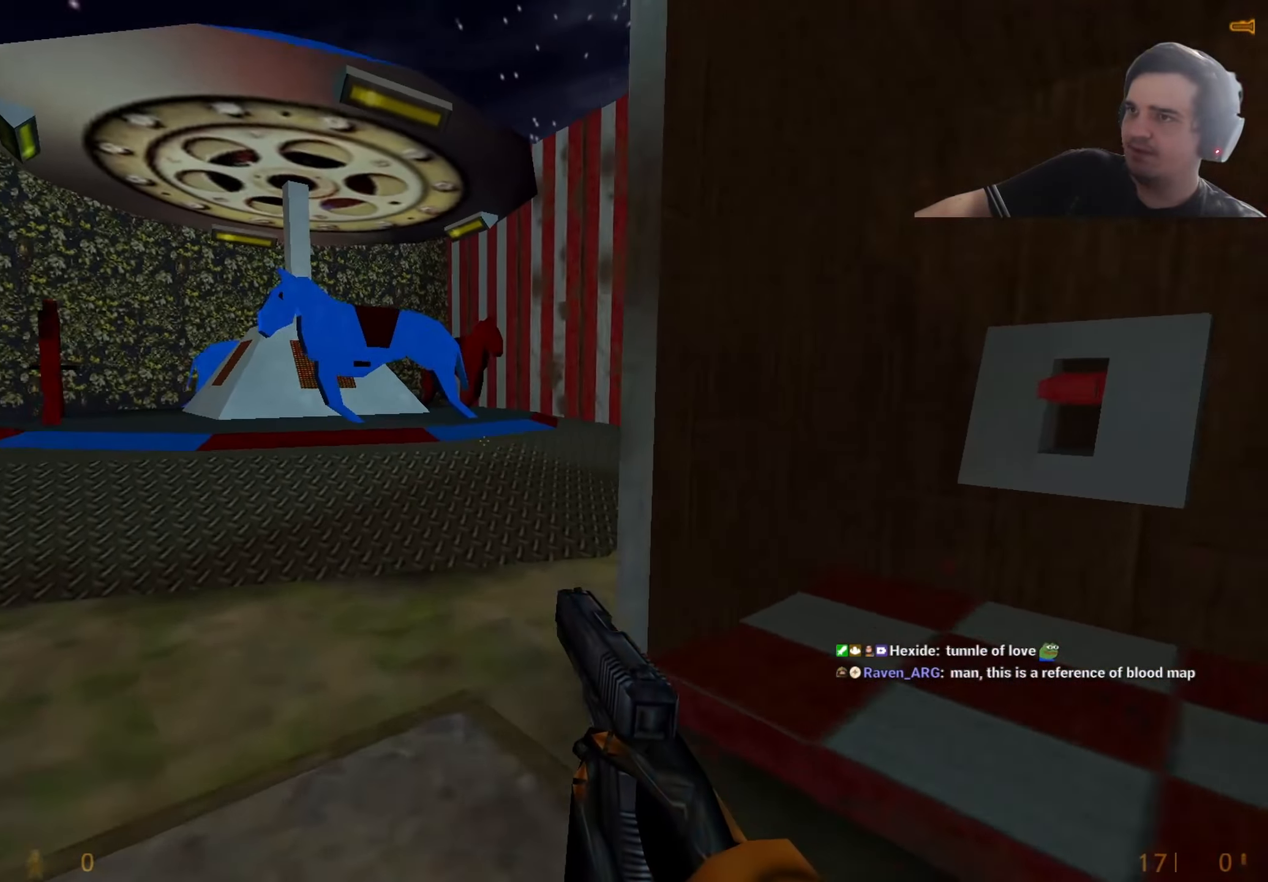
{"keys": ["a"], "events": [[50, "w", "up"], [467, "a", "down"]]}
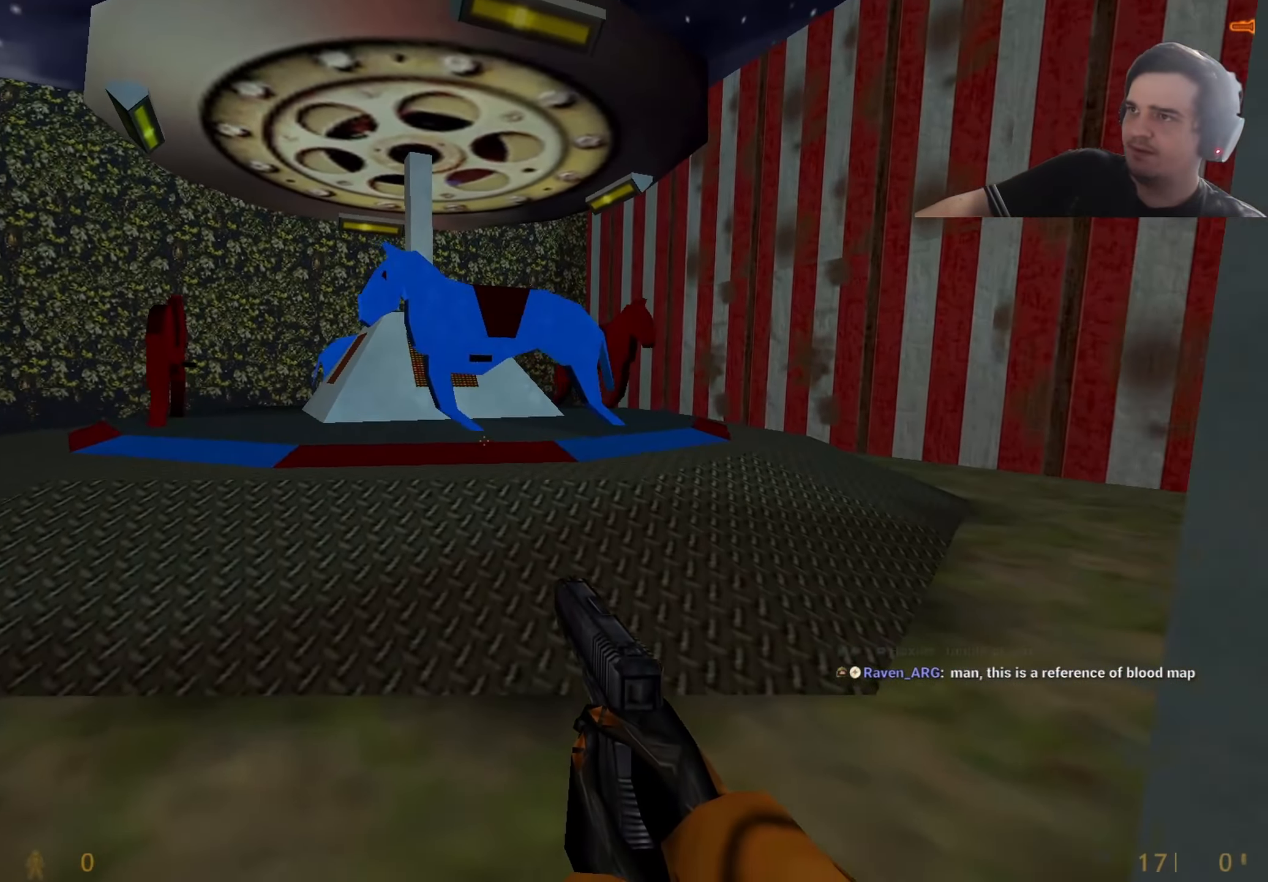
{"keys": ["w"], "events": [[50, "a", "up"], [100, "d", "down"], [234, "d", "up"], [234, "w", "down"]]}
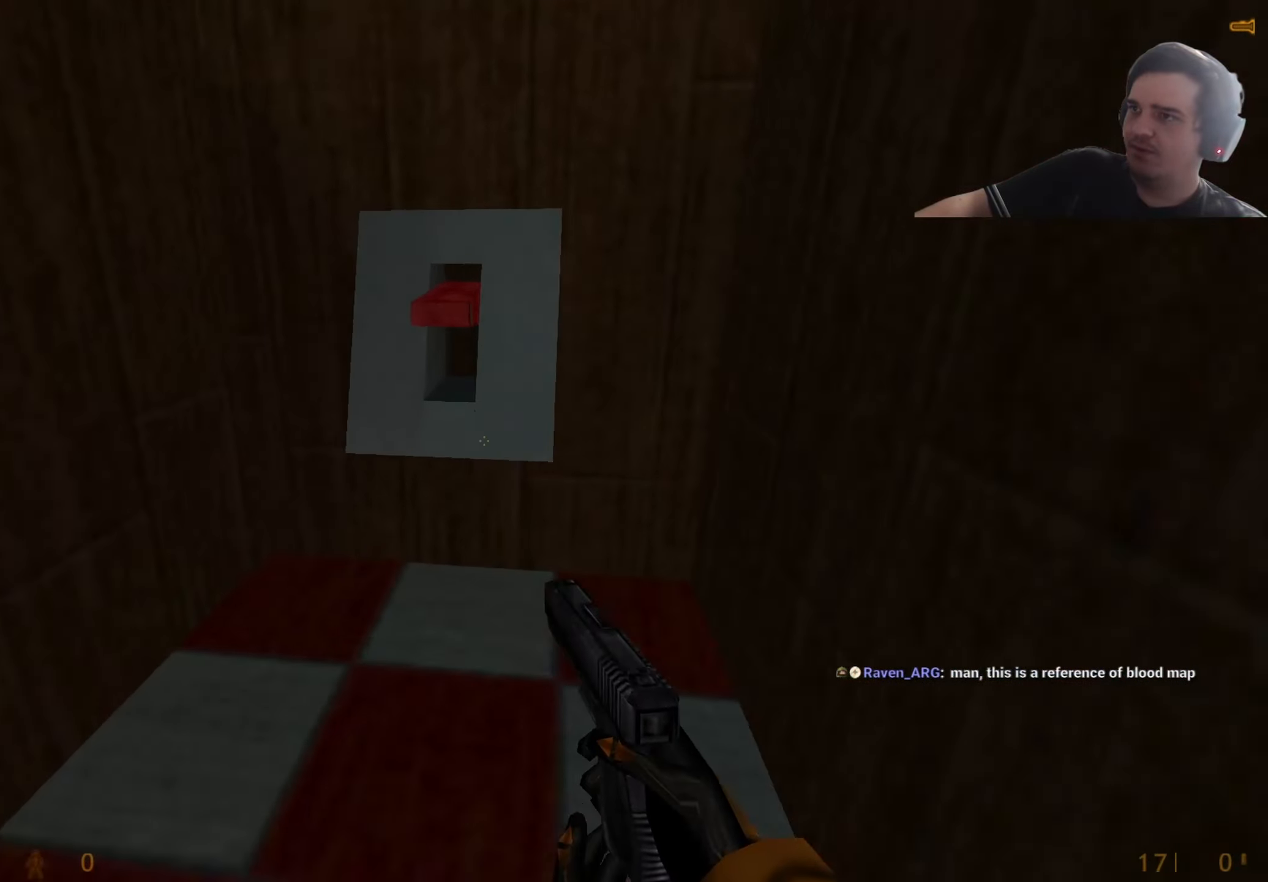
{"keys": ["w"]}
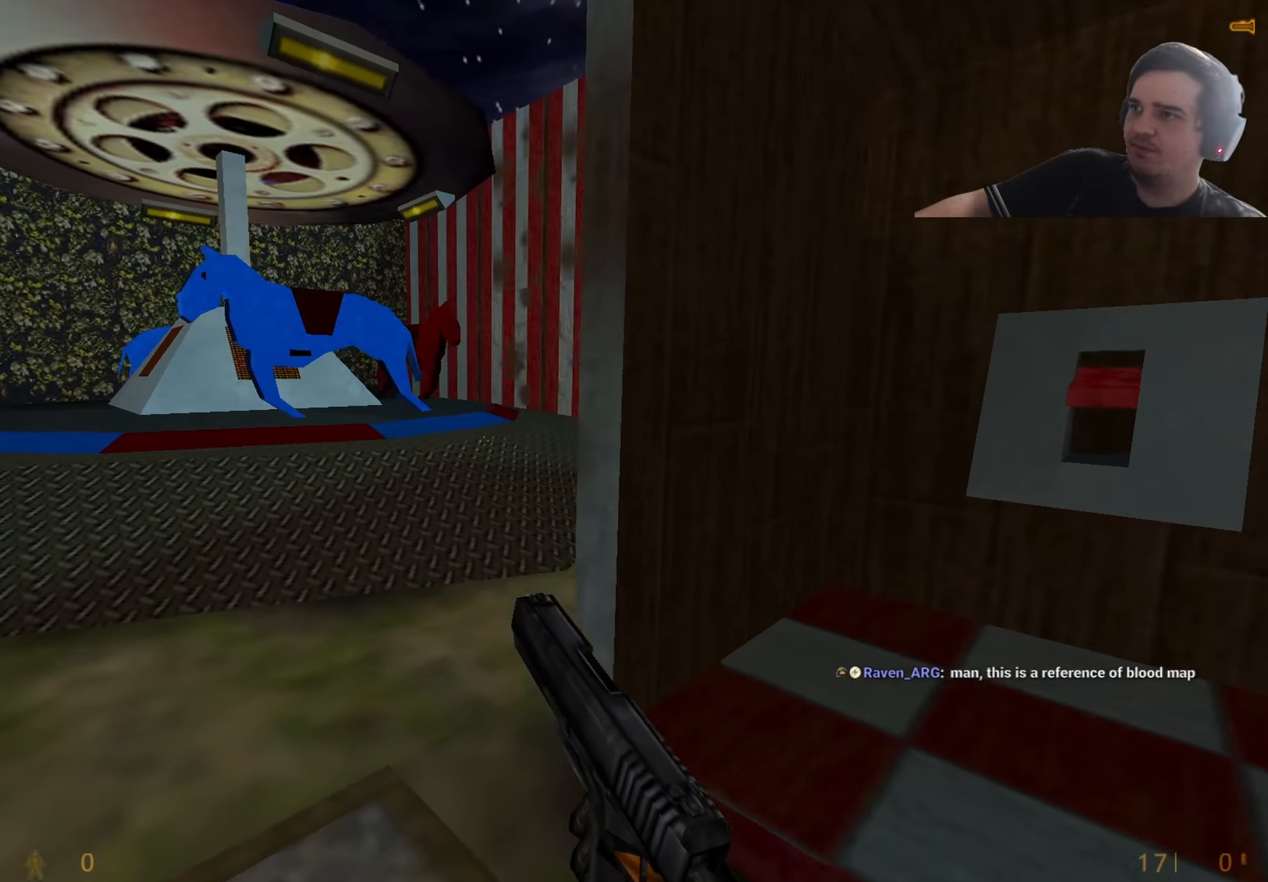
{"keys": [], "events": [[84, "w", "up"]]}
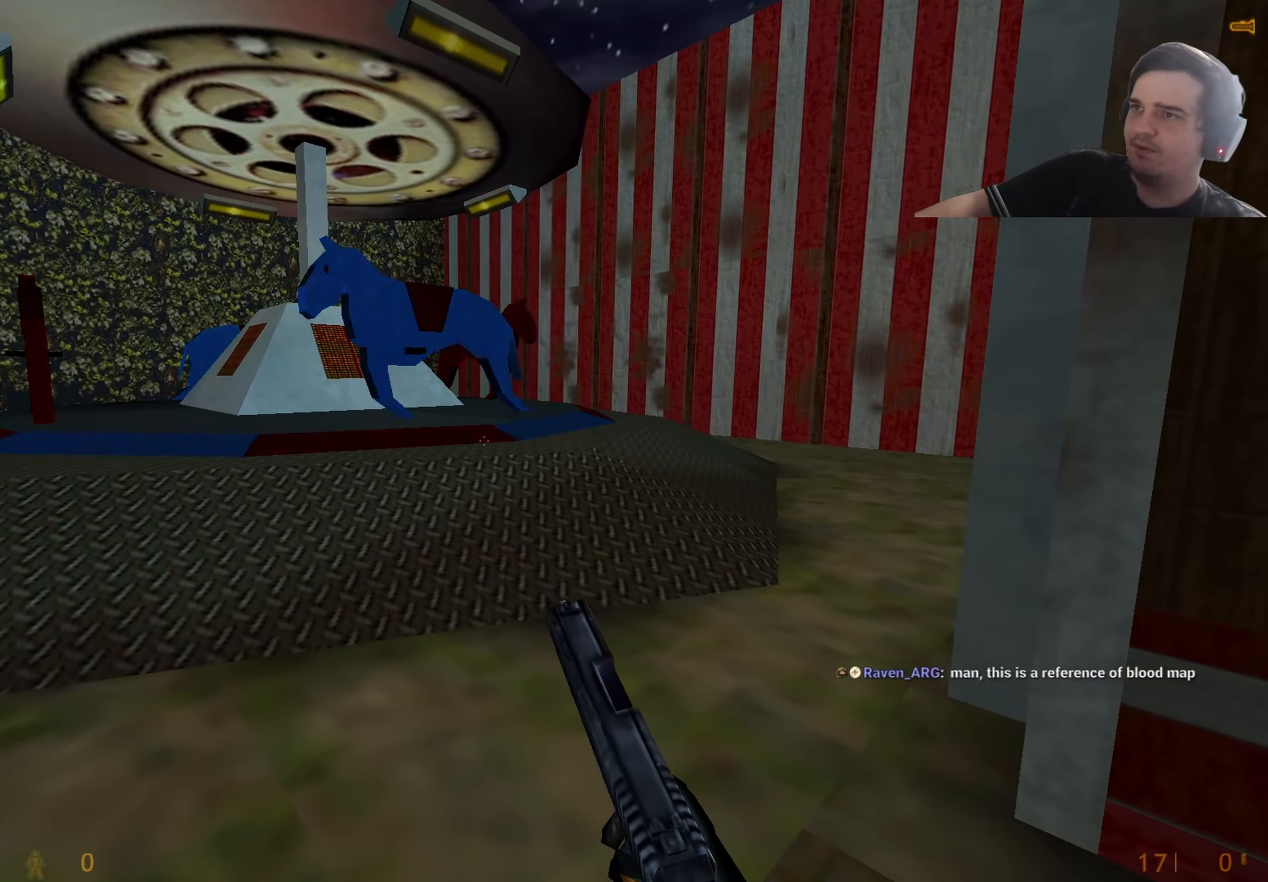
{"keys": ["a", "w"], "events": [[484, "a", "down"], [484, "w", "down"]]}
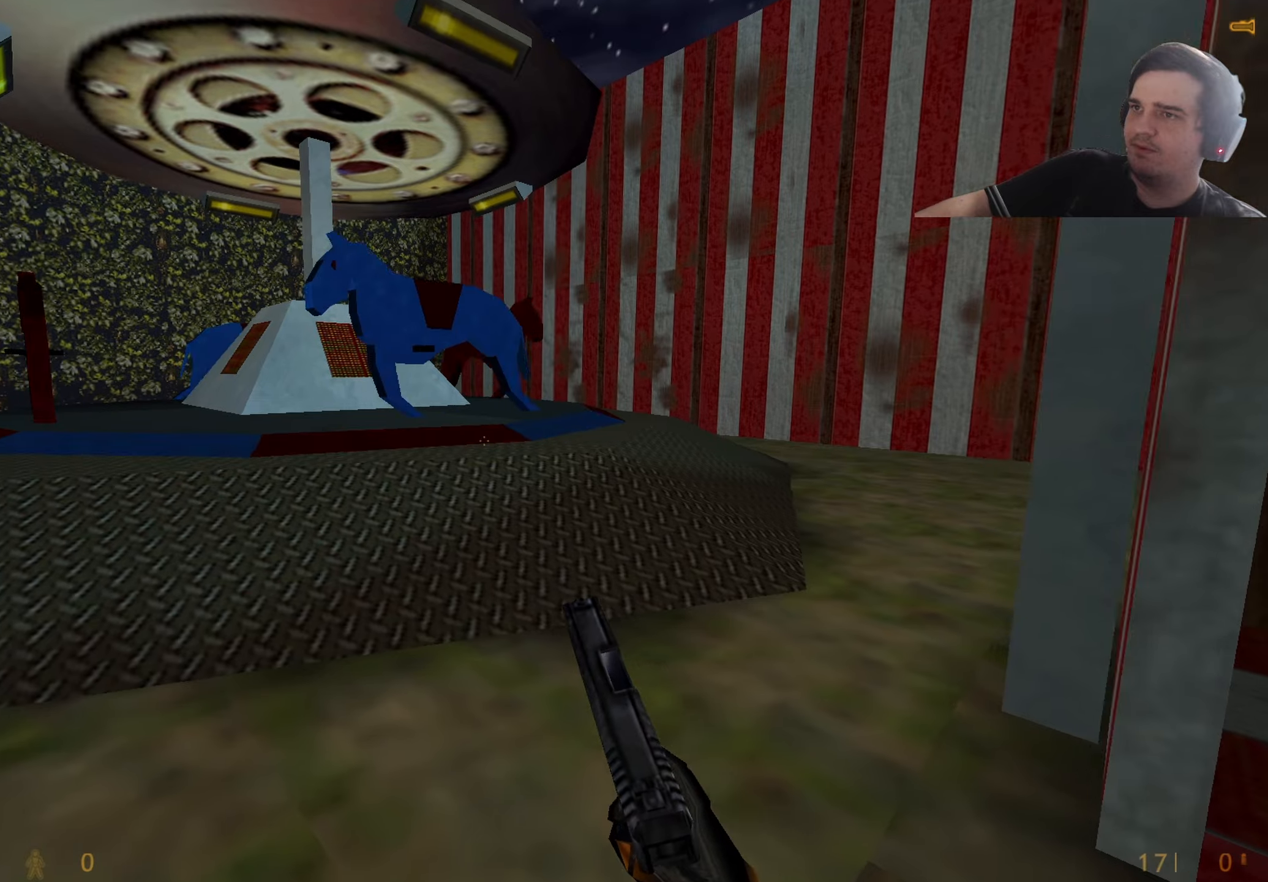
{"keys": [], "events": [[67, "w", "up"], [267, "a", "up"]]}
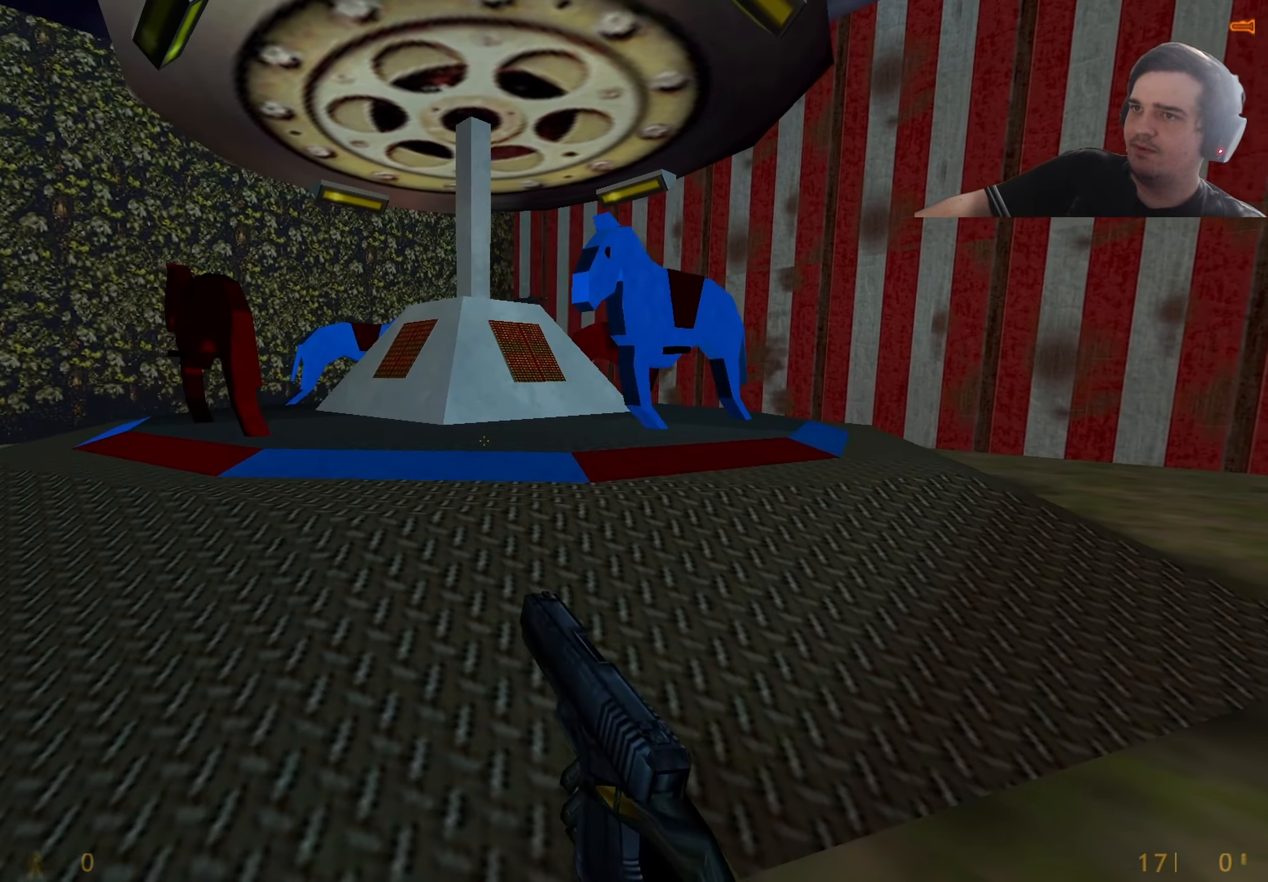
{"keys": [], "events": [[134, "a", "down"], [284, "w", "down"], [367, "a", "up"], [417, "w", "up"]]}
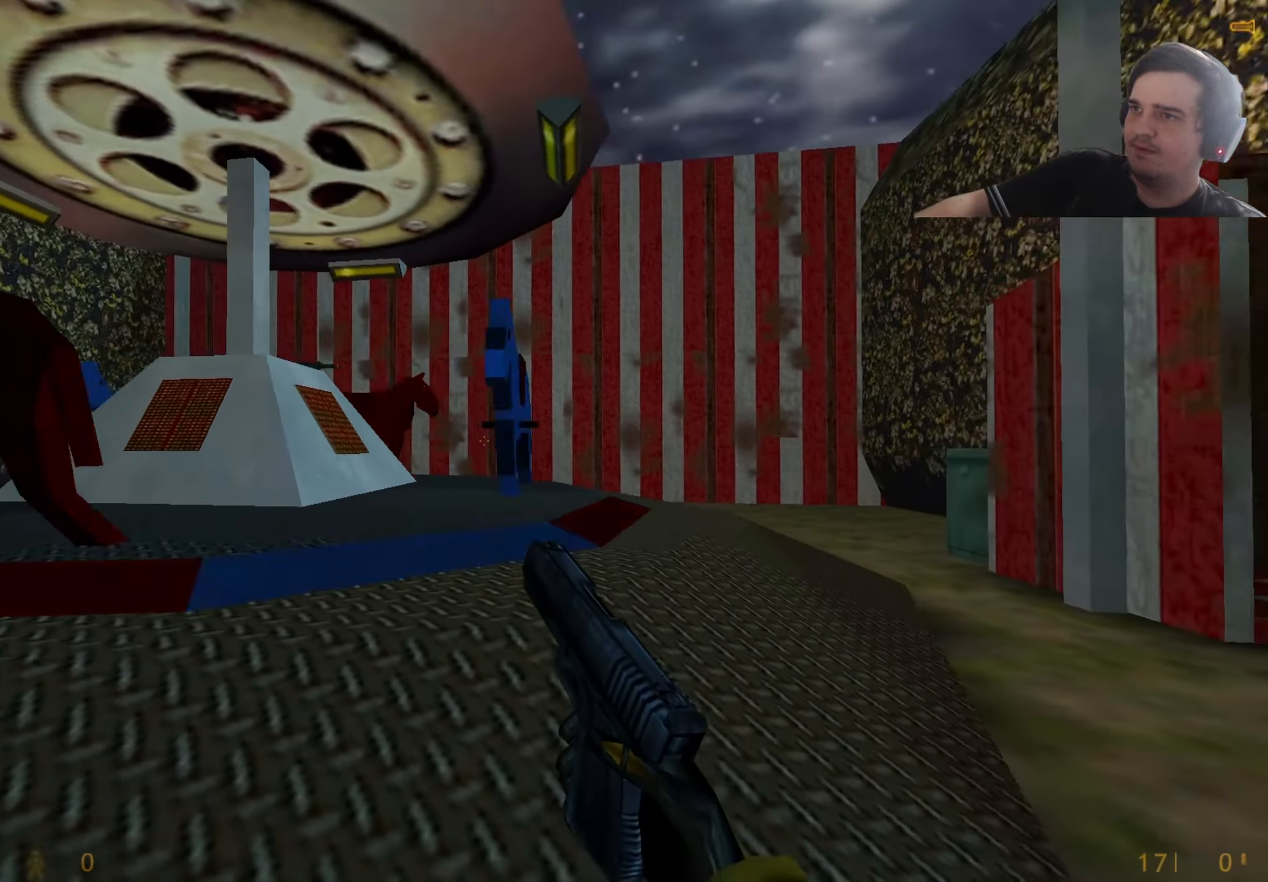
{"keys": [], "events": []}
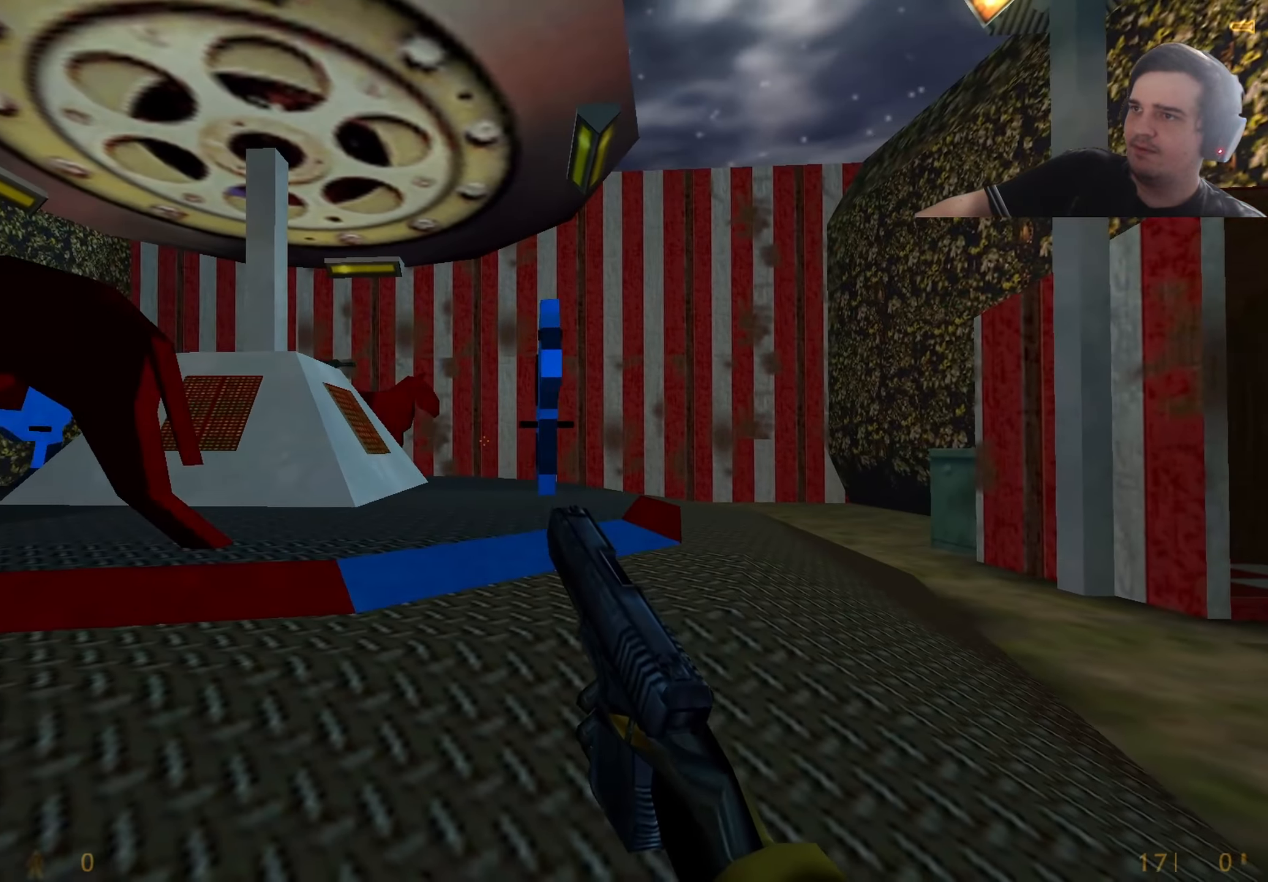
{"keys": [], "events": [[67, "a", "down"], [300, "a", "up"]]}
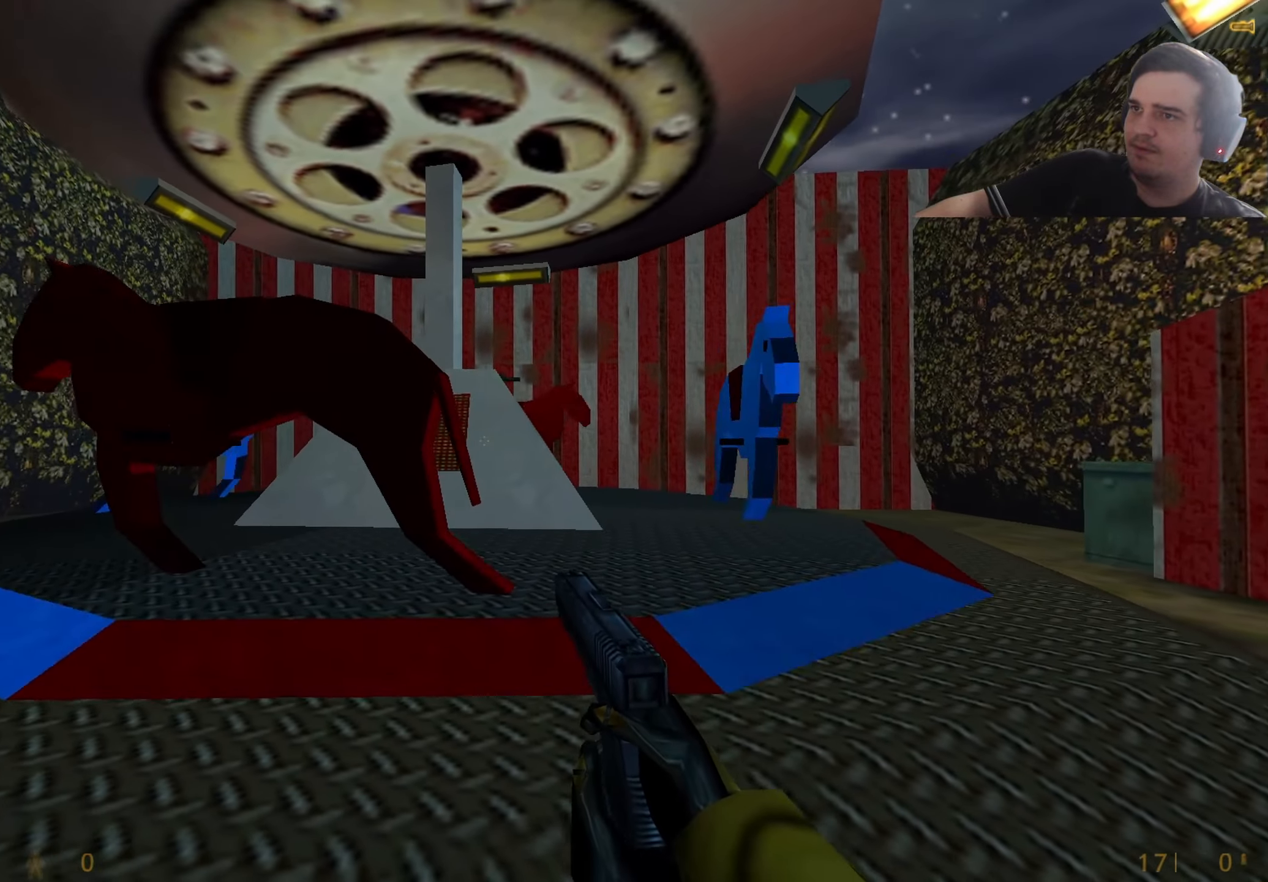
{"keys": [], "events": []}